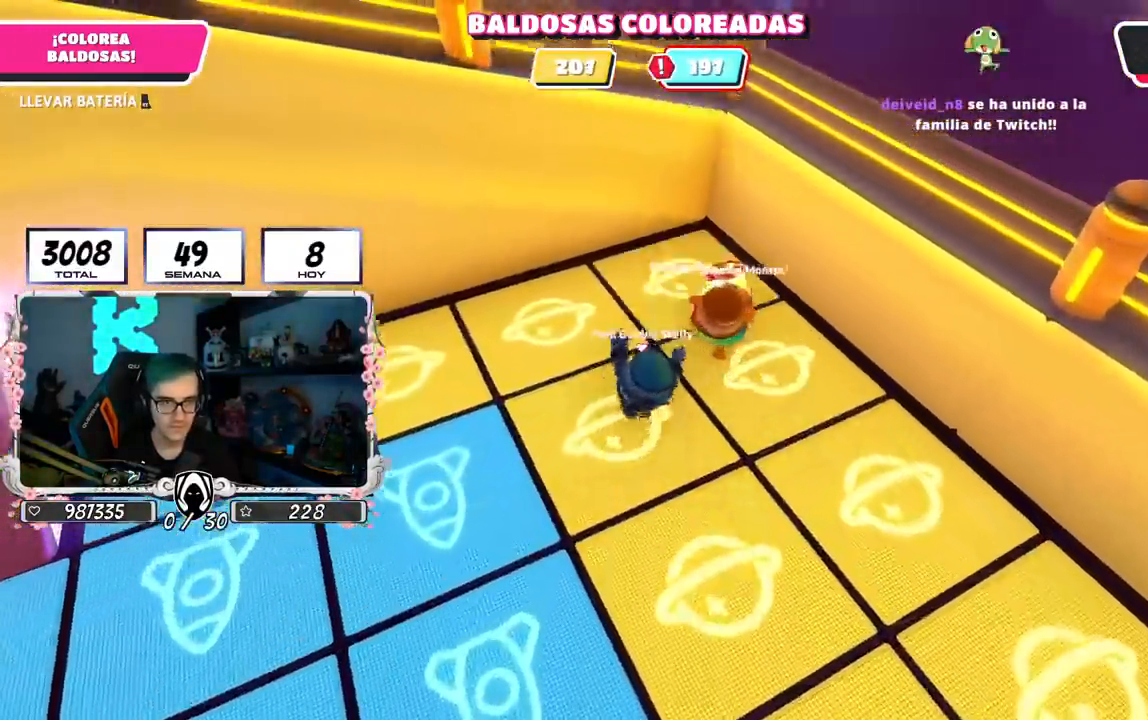
Gameplay with a controller (PlayStation layout); each line is a JSON object with the inputs held at the frame after it. "events" lists button and stick changes between this image and that frame as [ms after this image, input, new state], when the widget could be followed in between.
{"buttons": ["R2"], "left_stick": "up-left", "right_stick": "up-left", "events": [[50, "right_stick", "right"], [133, "right_stick", "center"], [150, "left_stick", "up"], [317, "left_stick", "up-left"], [350, "right_stick", "up-left"]]}
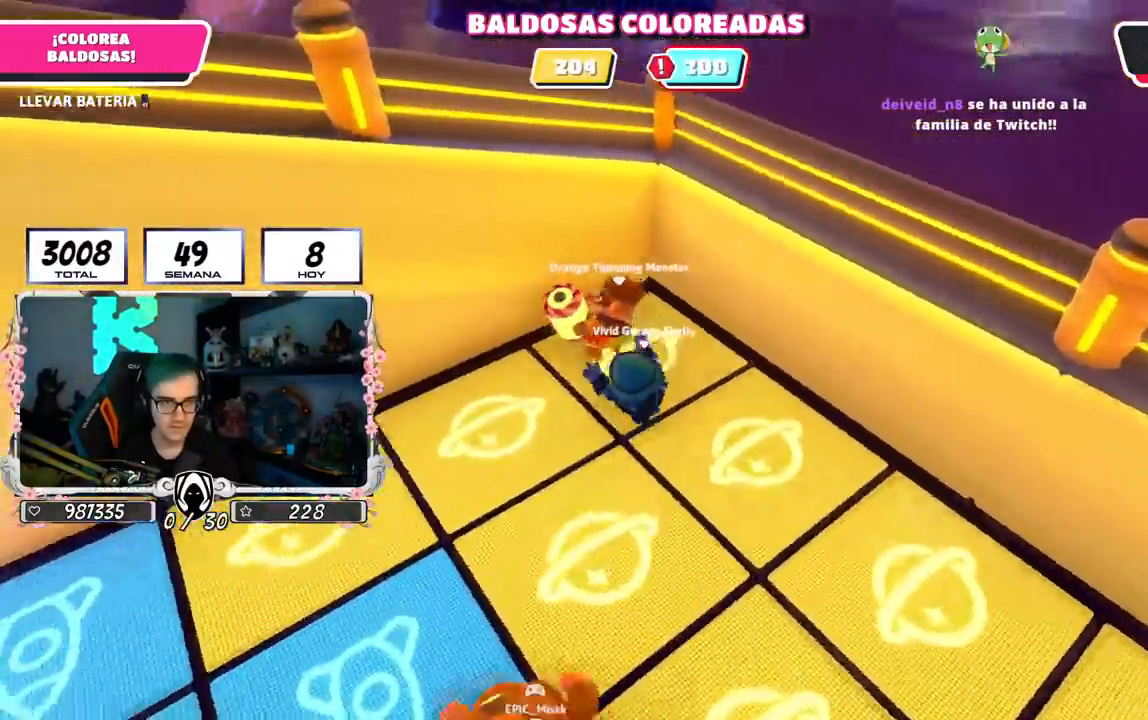
{"buttons": ["R2"], "left_stick": "up-left", "right_stick": "up-left"}
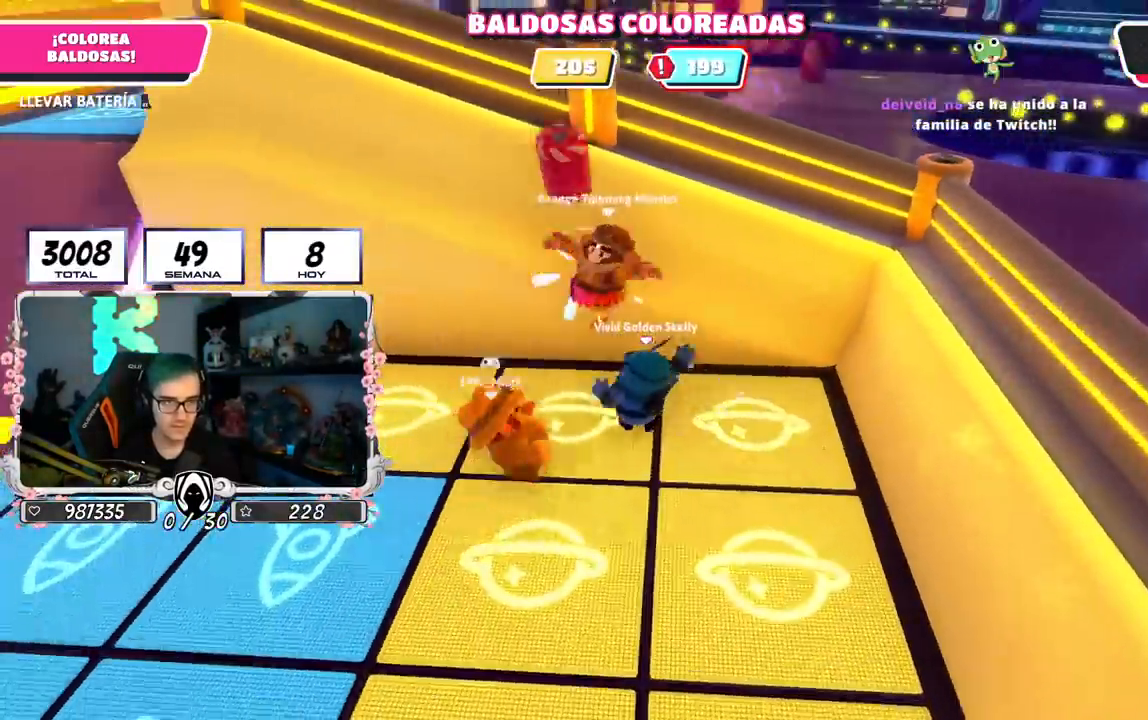
{"buttons": ["R2"], "left_stick": "left", "right_stick": "center", "events": [[16, "right_stick", "center"], [66, "left_stick", "left"]]}
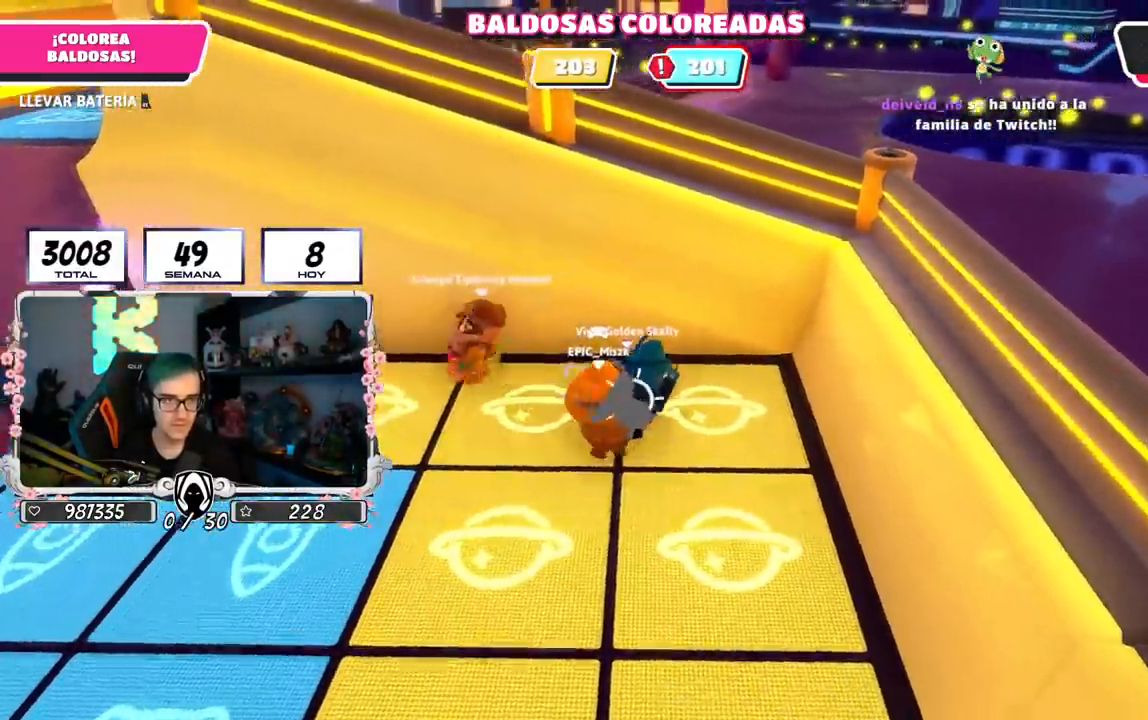
{"buttons": ["CROSS"], "left_stick": "left", "right_stick": "center", "events": [[100, "R2", "up"], [134, "CROSS", "down"], [267, "CROSS", "up"], [334, "CROSS", "down"], [417, "CROSS", "up"], [467, "CROSS", "down"]]}
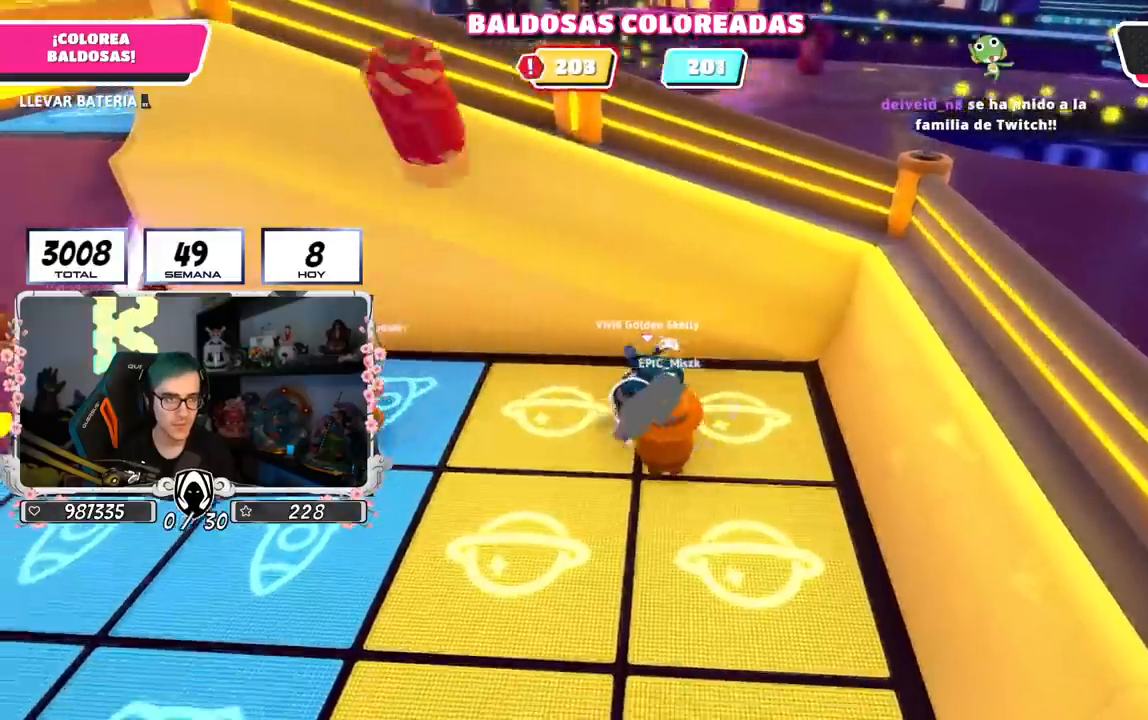
{"buttons": [], "left_stick": "down-left", "right_stick": "down-left", "events": [[83, "CROSS", "up"], [150, "CROSS", "down"], [250, "CROSS", "up"], [317, "left_stick", "down-left"], [483, "right_stick", "down-left"]]}